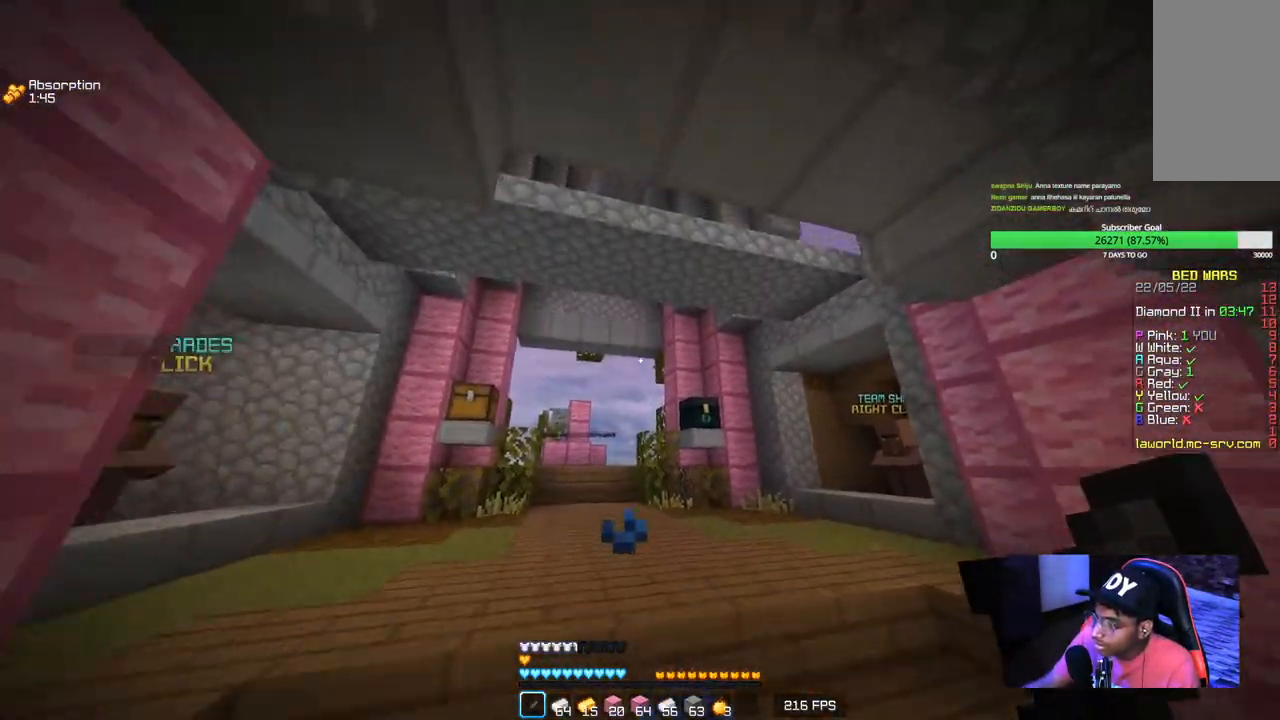
Gameplay with keyboard and mouse; each line is a JSON object with the keys and mouse buttons held at the frame after it. "events" lists presses ("down") and releases ("up") of "a", "d", "s", "w", "mouse_left" and "mouse_right" between this image and that frame as [ms after this image, input, new state], when the widget could be followed in between. "mouse_left", "mouse_right" = the "left", "right" buttons of the "mouse" list. No other keys are recorded. Fast repeated clicks can show as one long hold. Mouse movement is not recorded.
{"keys": [], "mouse": [], "events": [[50, "a", "down"], [300, "a", "up"], [334, "w", "up"]]}
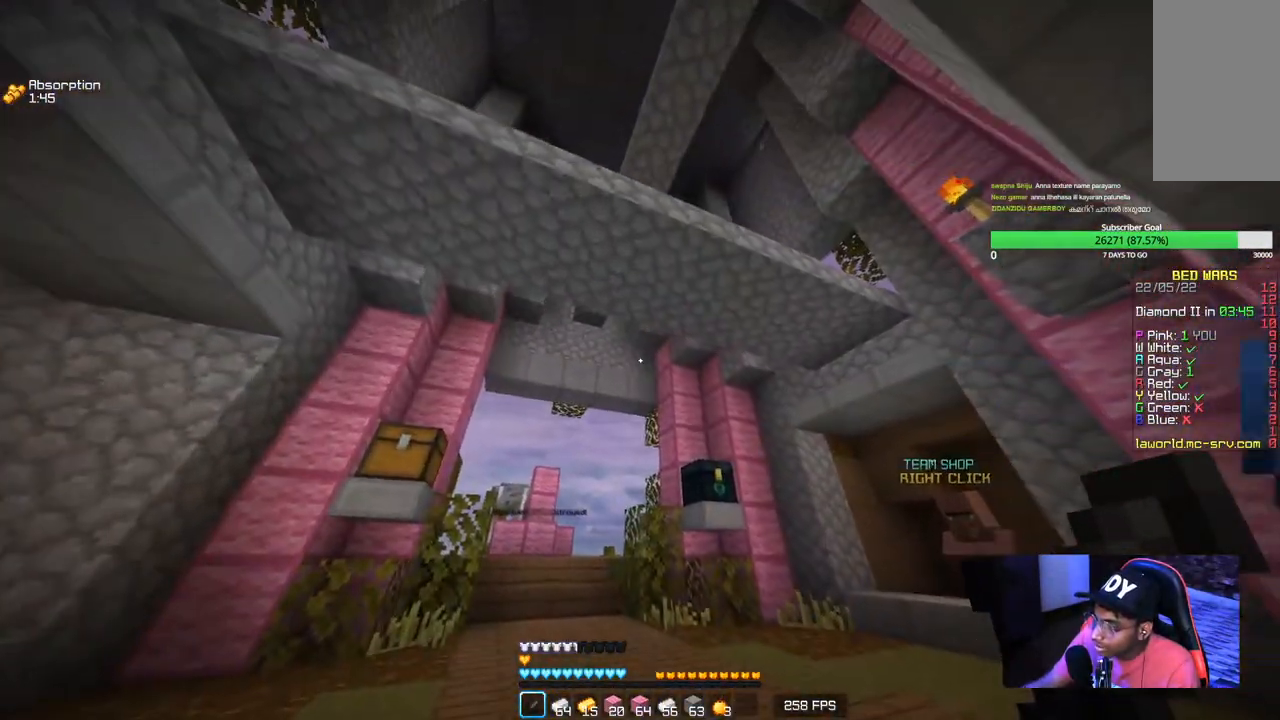
{"keys": ["s"], "mouse": [], "events": [[50, "d", "down"], [167, "s", "down"], [267, "d", "up"]]}
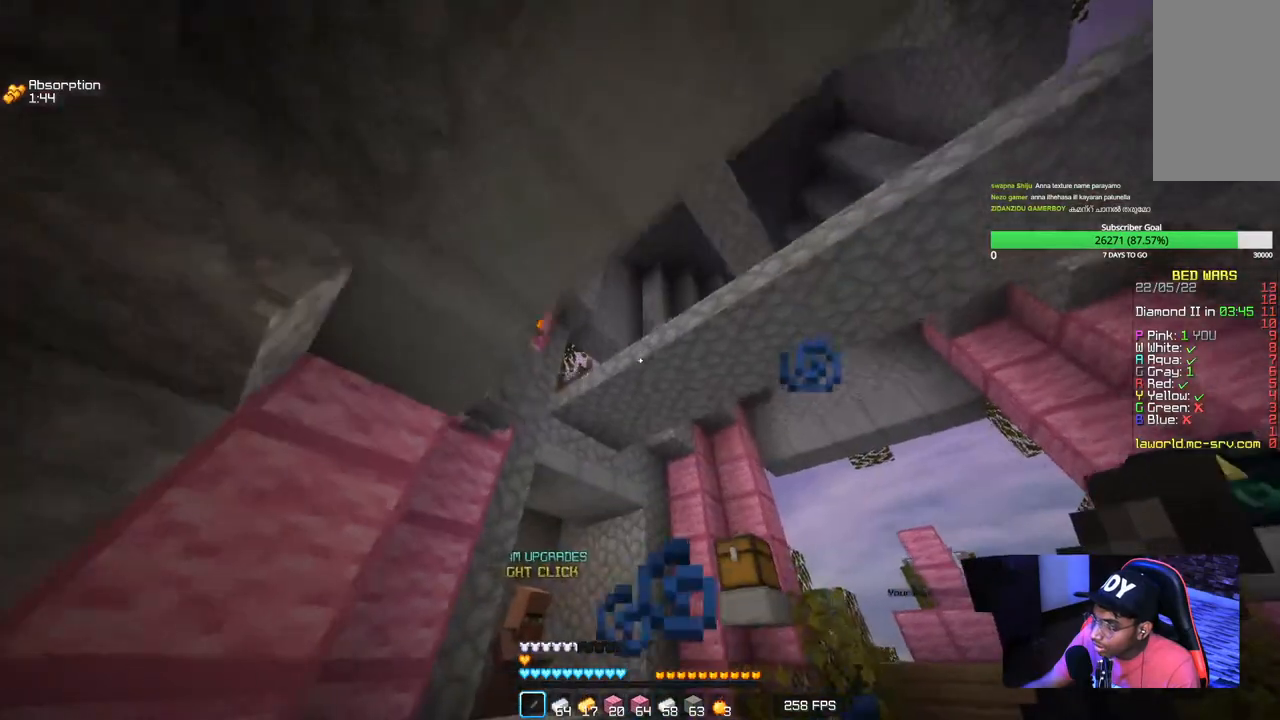
{"keys": [], "mouse": [], "events": [[150, "s", "up"]]}
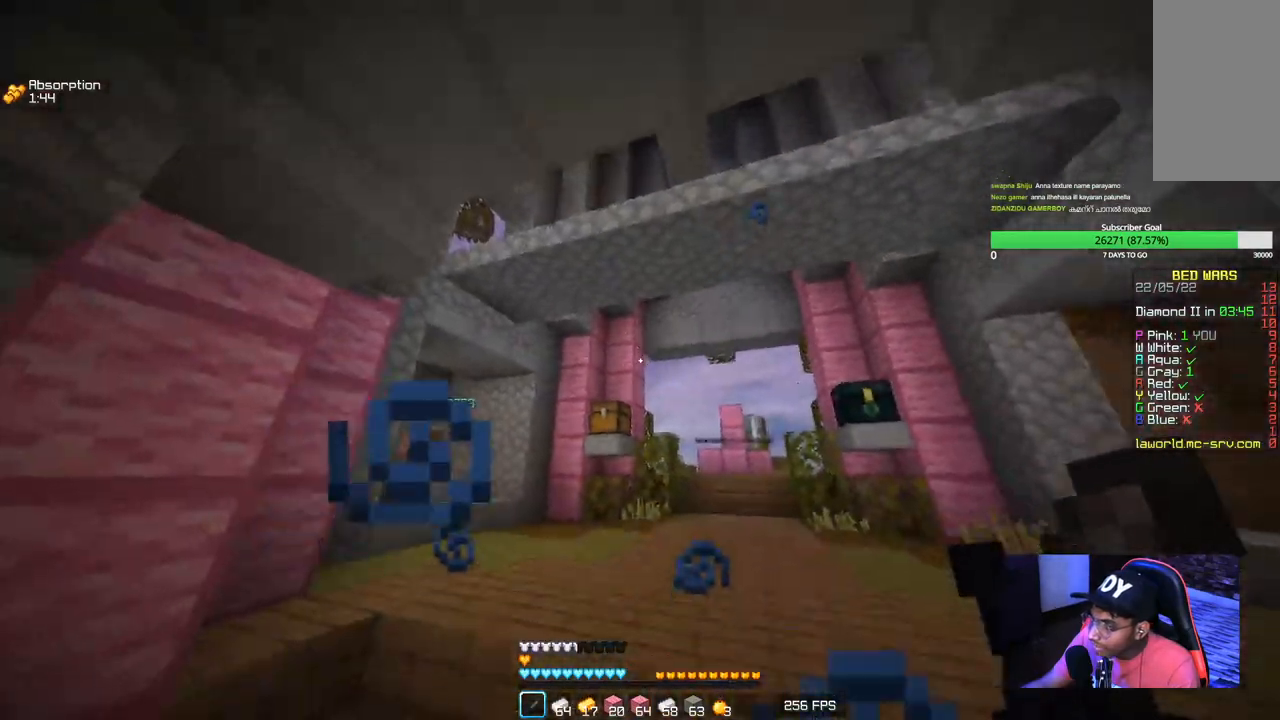
{"keys": [], "mouse": [], "events": []}
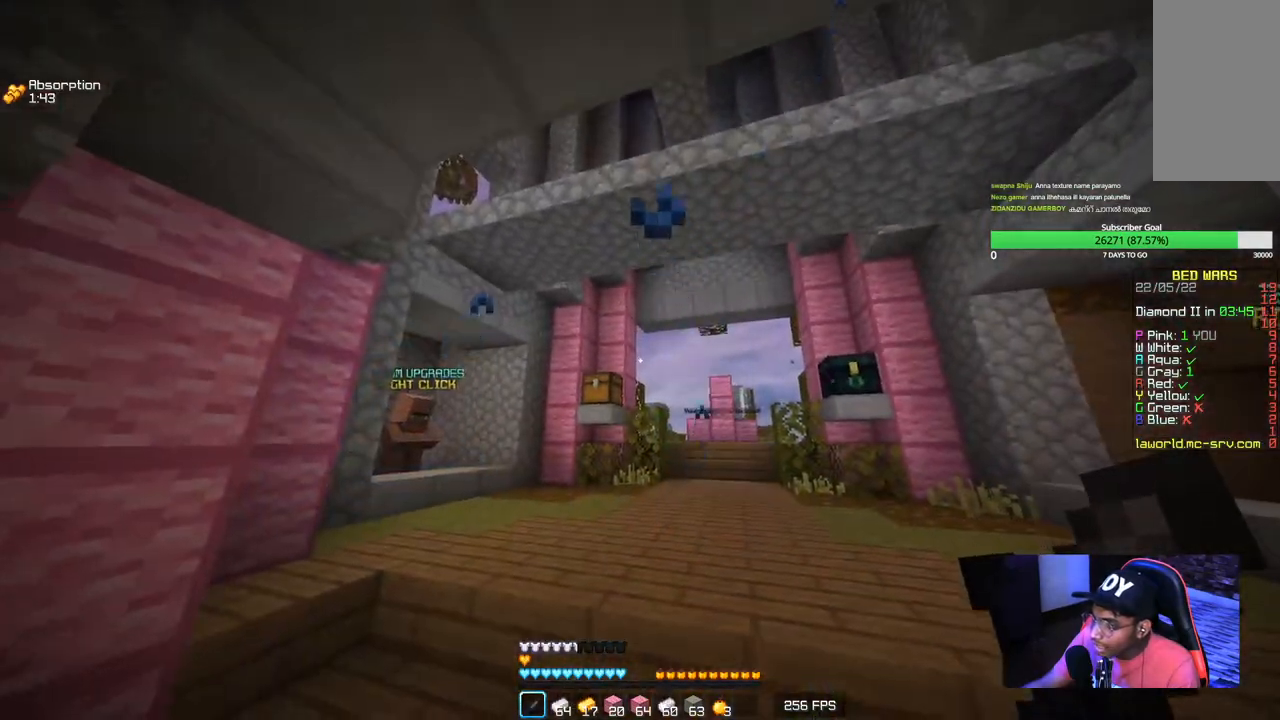
{"keys": [], "mouse": [], "events": []}
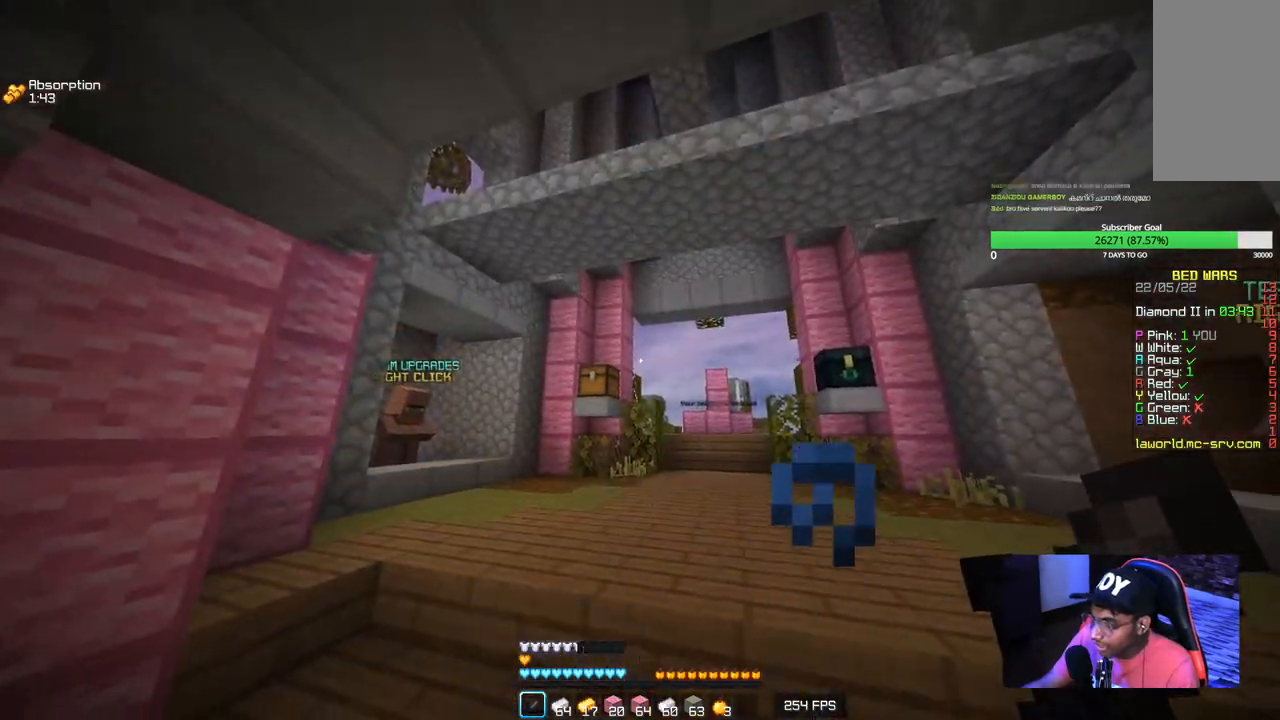
{"keys": ["d", "w"], "mouse": ["left"], "events": [[134, "w", "down"], [334, "d", "down"], [450, "mouse_left", "down"]]}
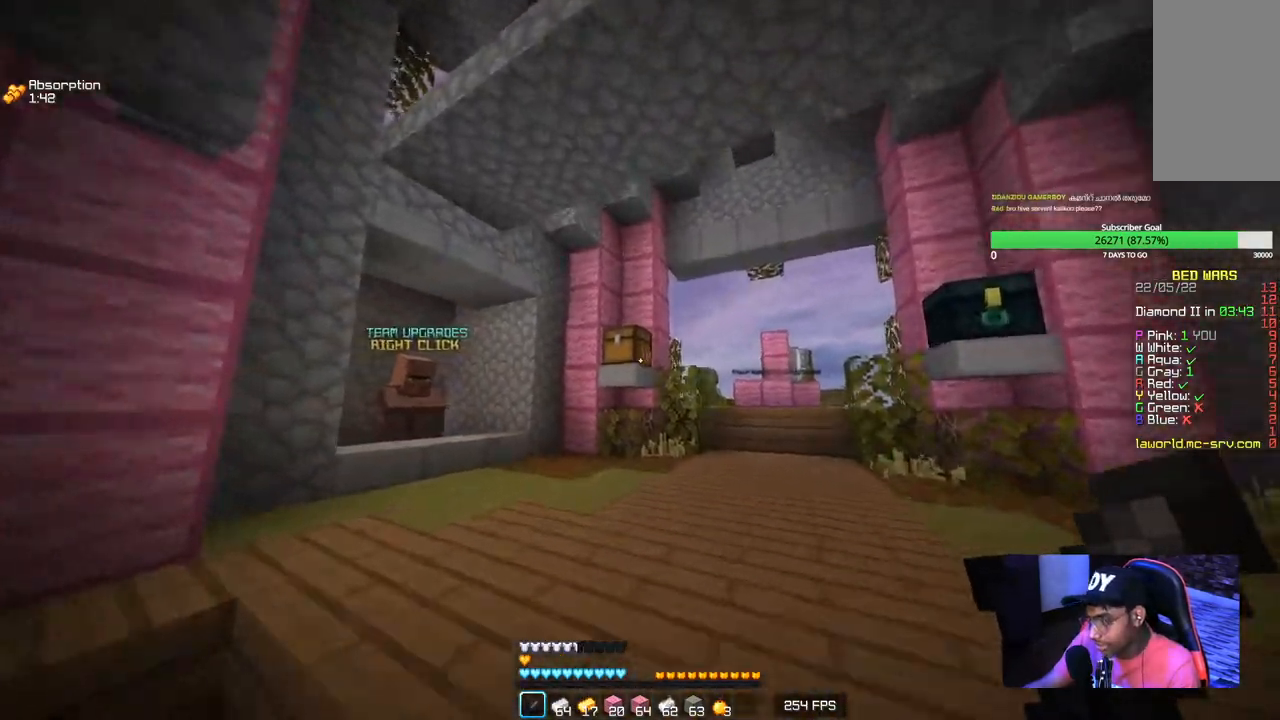
{"keys": ["d"], "mouse": [], "events": [[100, "mouse_left", "up"], [417, "w", "up"]]}
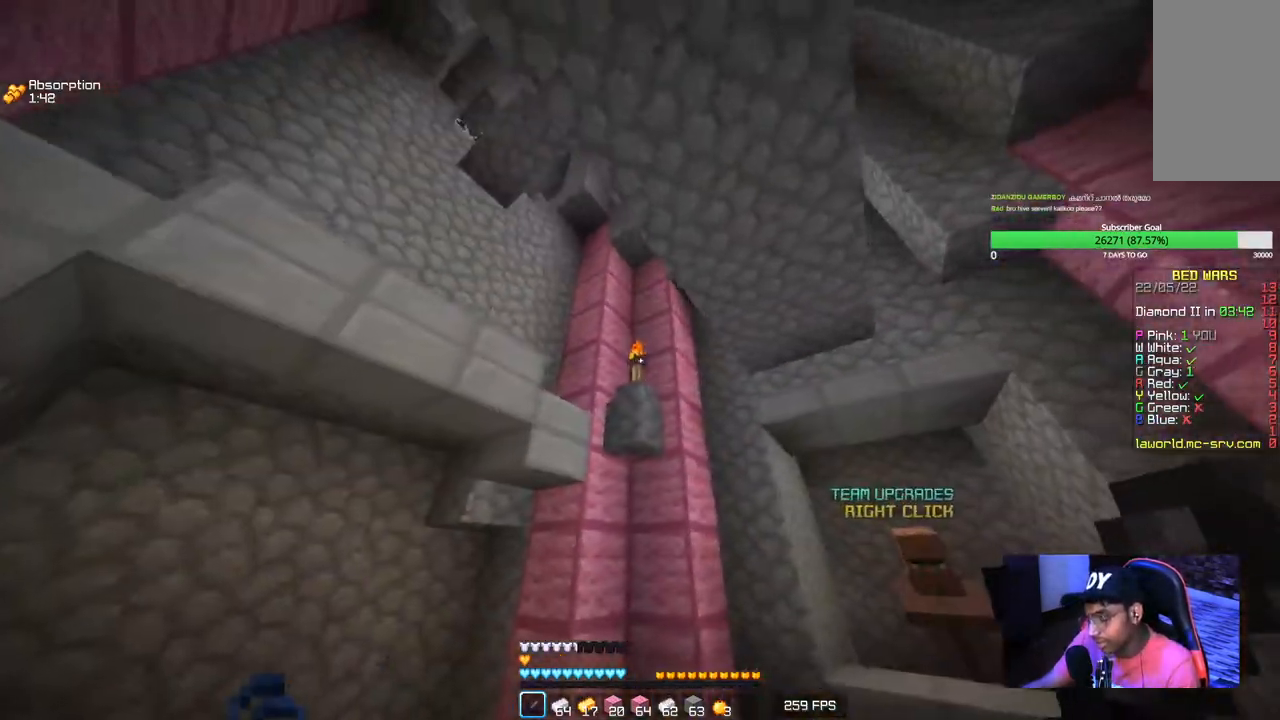
{"keys": ["d", "w"], "mouse": [], "events": [[300, "w", "down"]]}
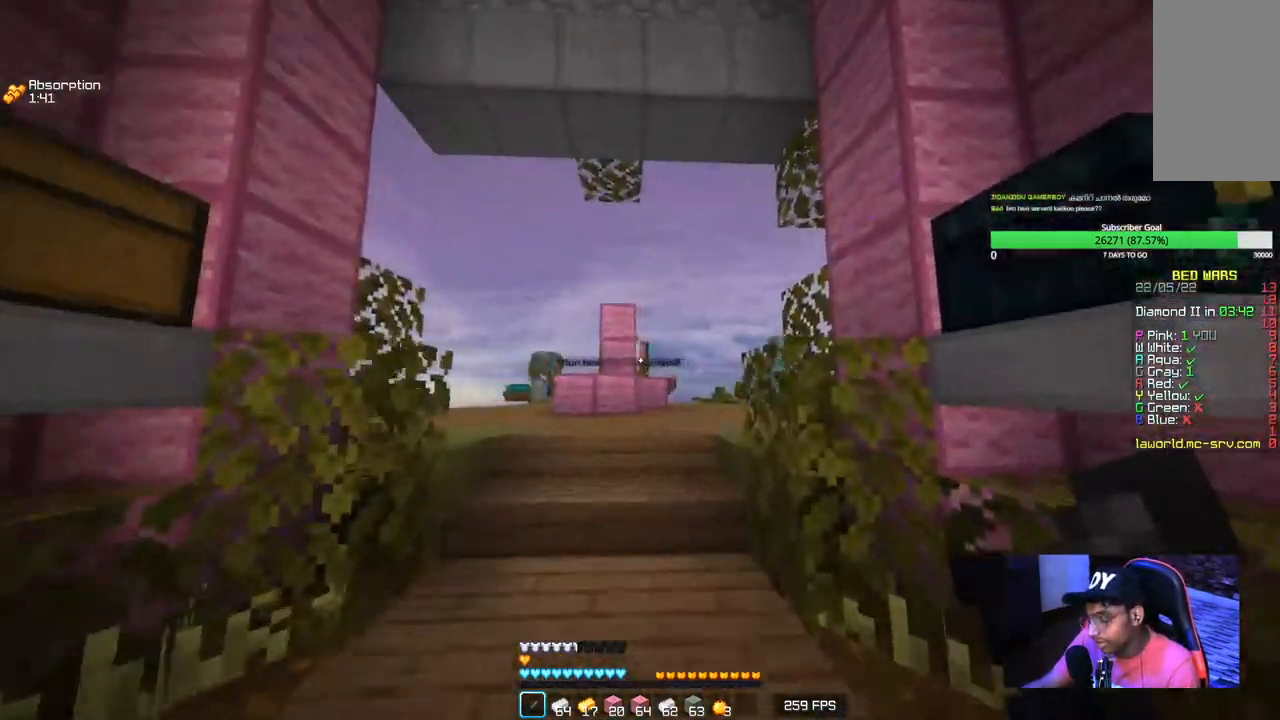
{"keys": ["d", "w"], "mouse": [], "events": [[50, "d", "up"], [334, "d", "down"]]}
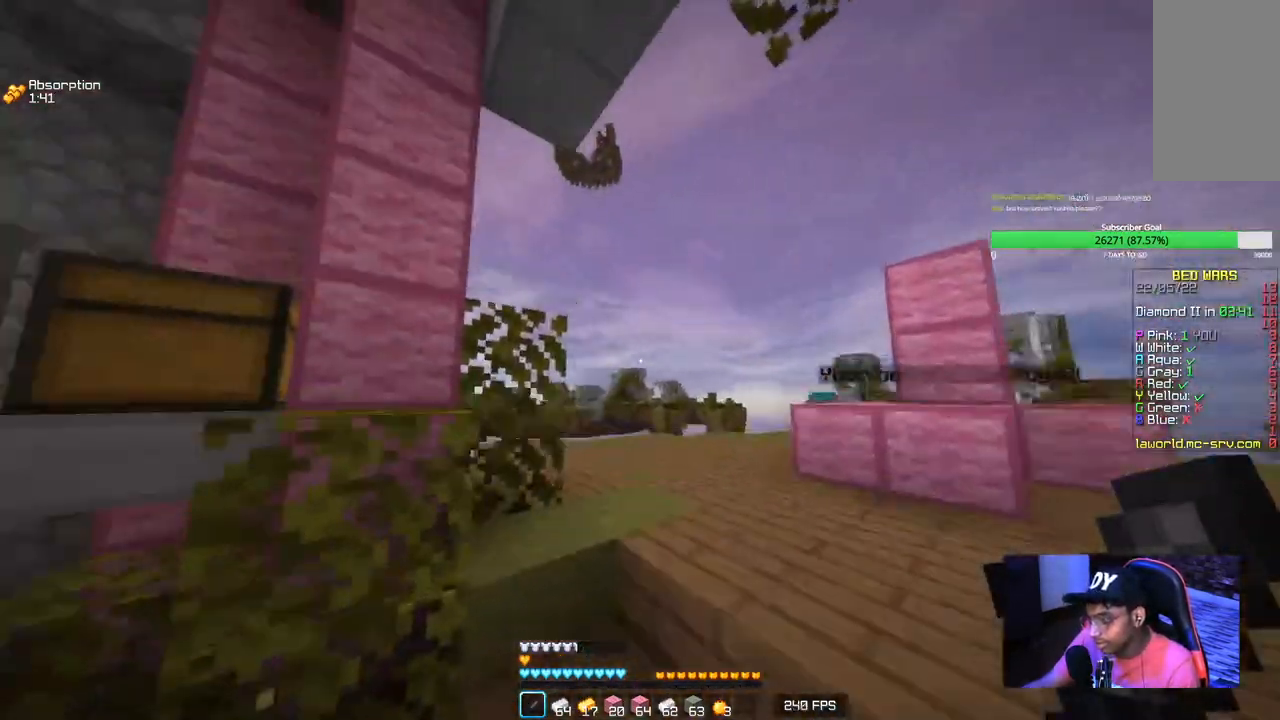
{"keys": ["d", "w"], "mouse": [], "events": []}
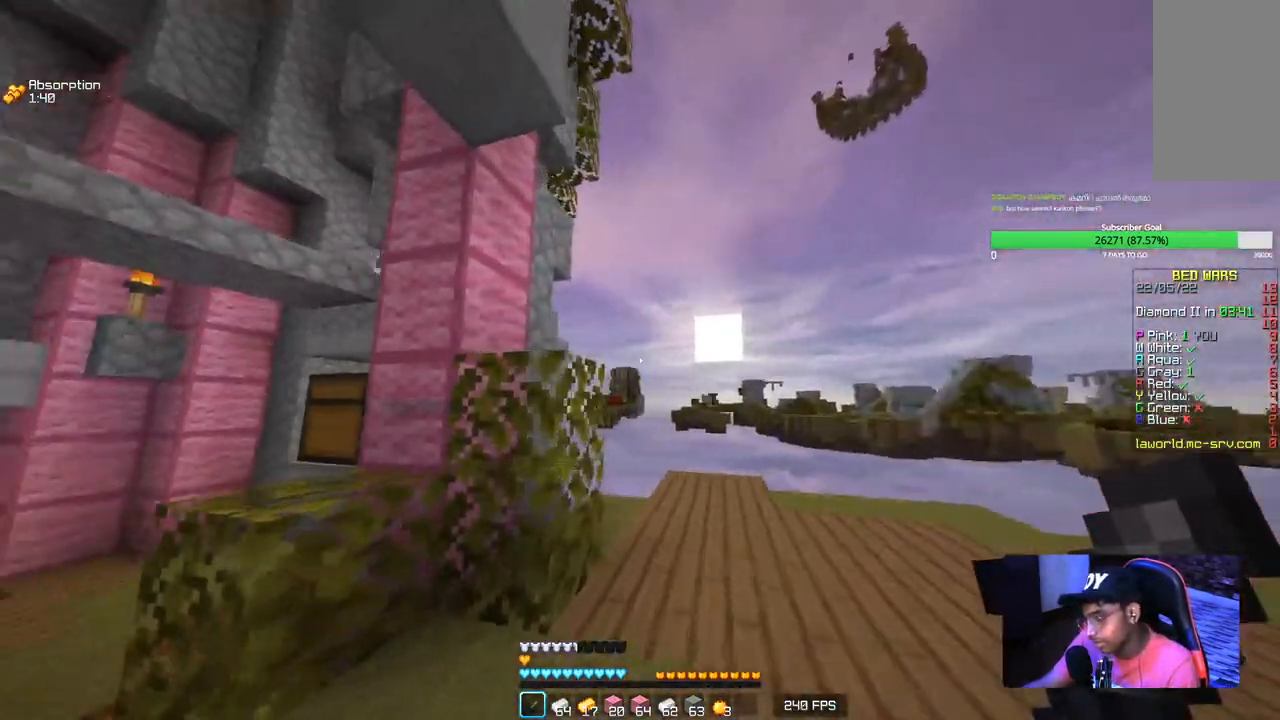
{"keys": ["d"], "mouse": [], "events": [[434, "w", "up"]]}
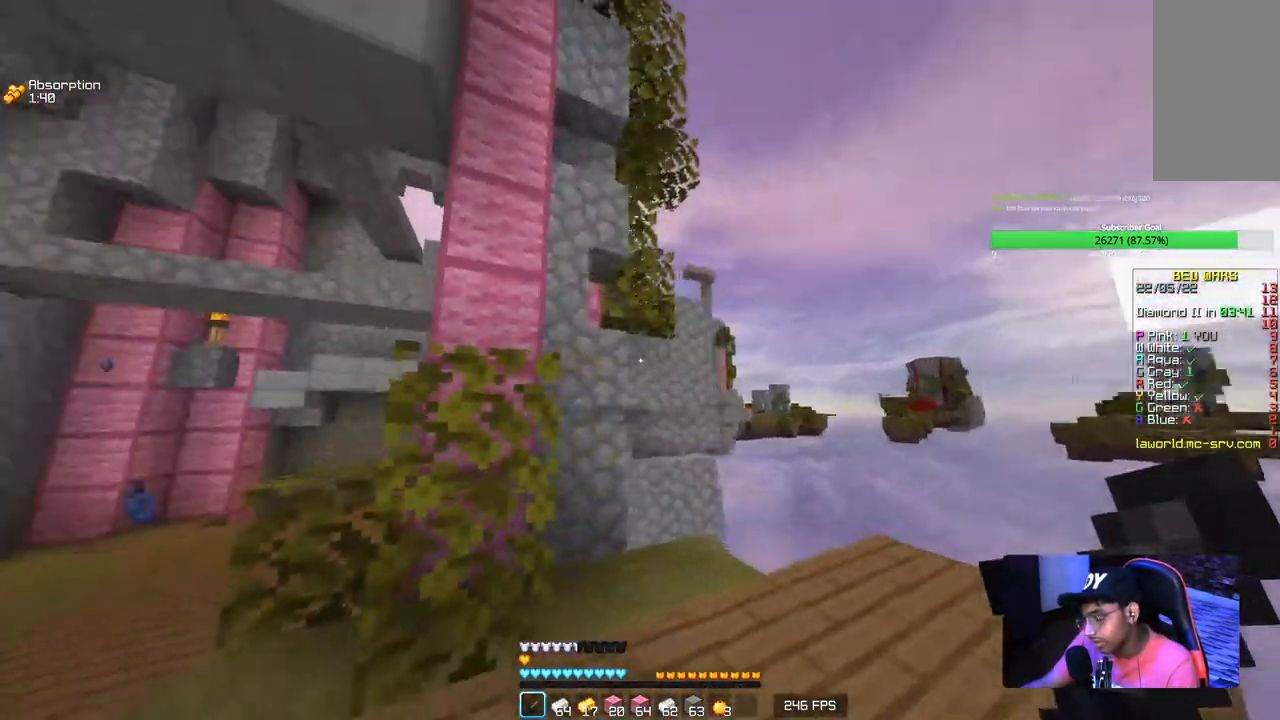
{"keys": ["a"], "mouse": [], "events": [[250, "a", "down"], [250, "d", "up"]]}
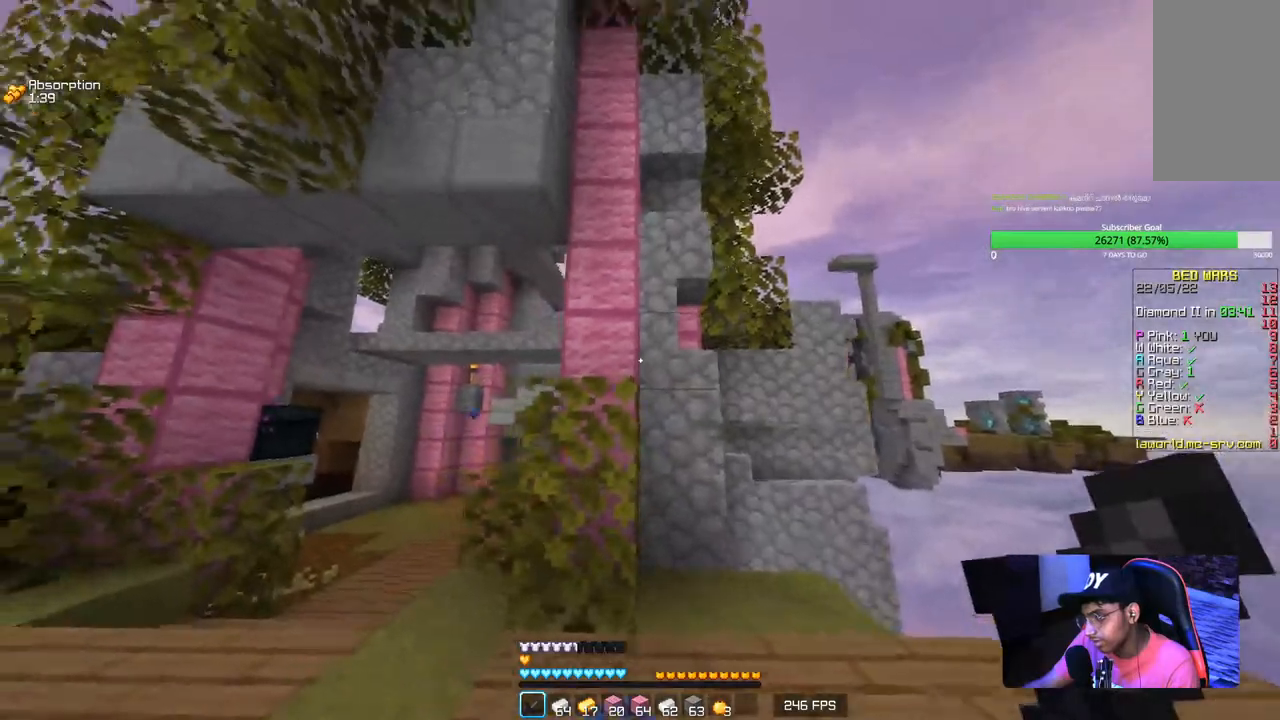
{"keys": ["a", "w"], "mouse": [], "events": [[17, "w", "down"]]}
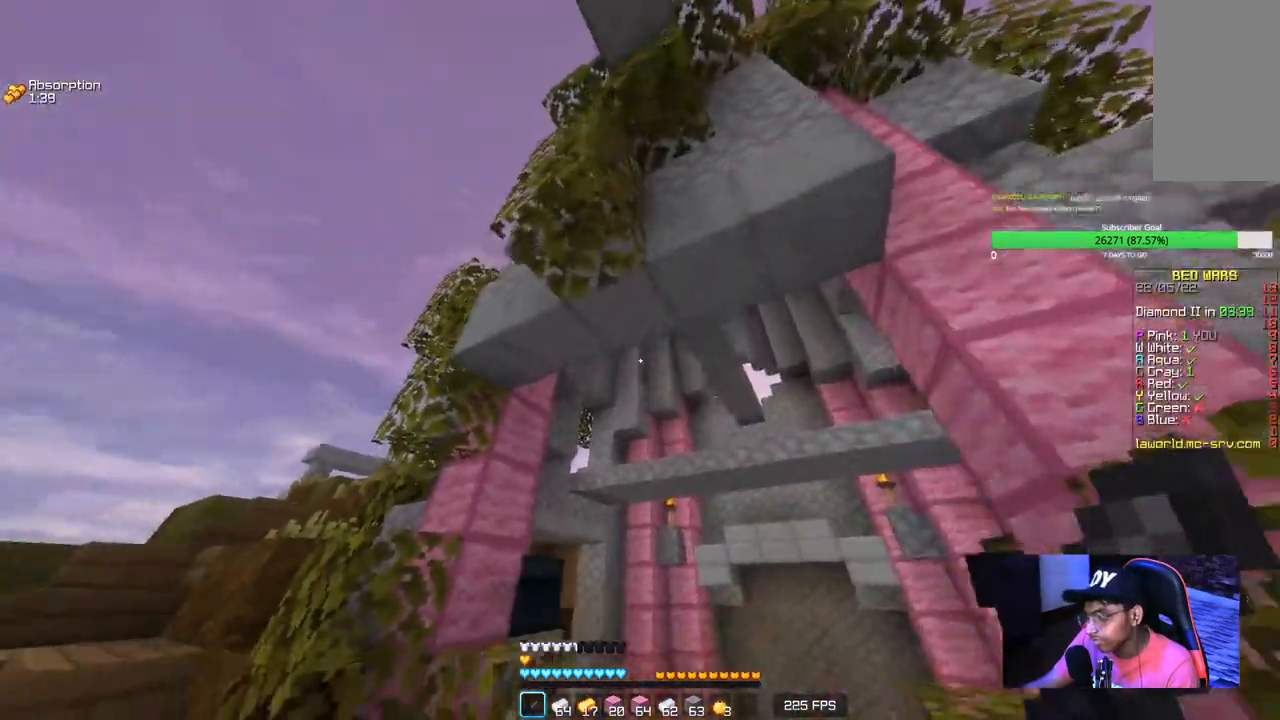
{"keys": ["a", "w"], "mouse": [], "events": []}
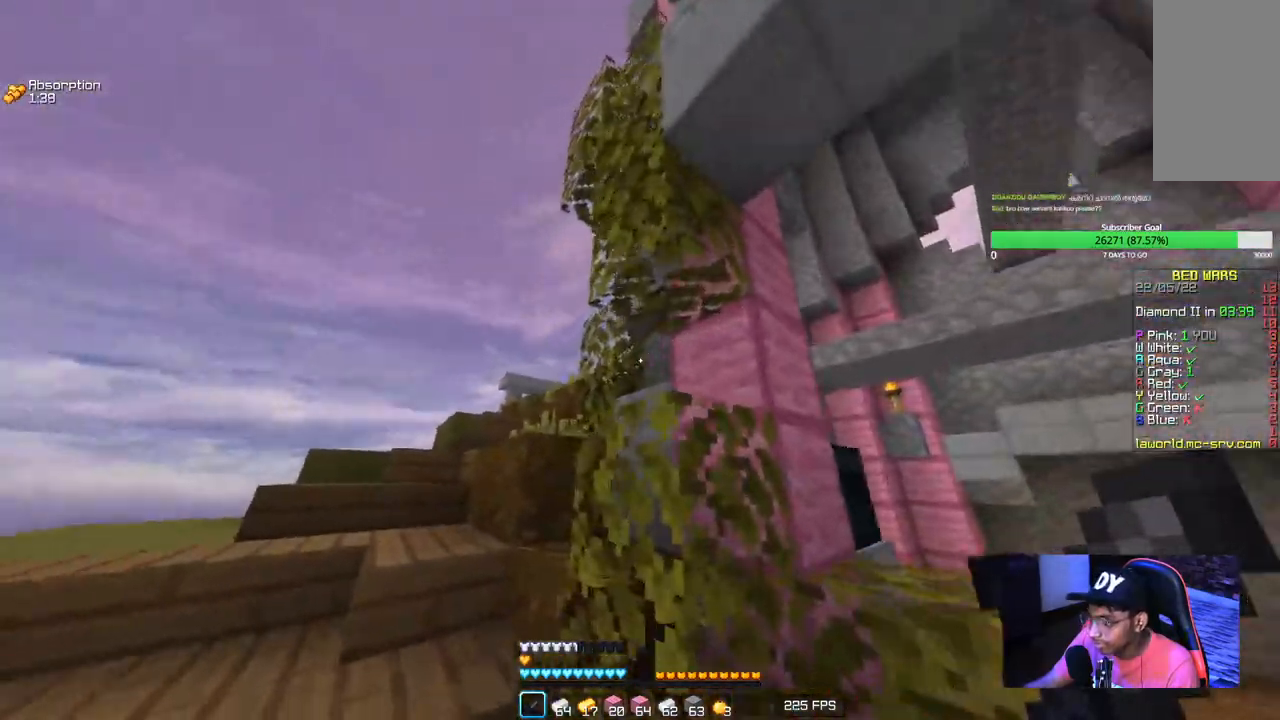
{"keys": ["a", "w"], "mouse": [], "events": []}
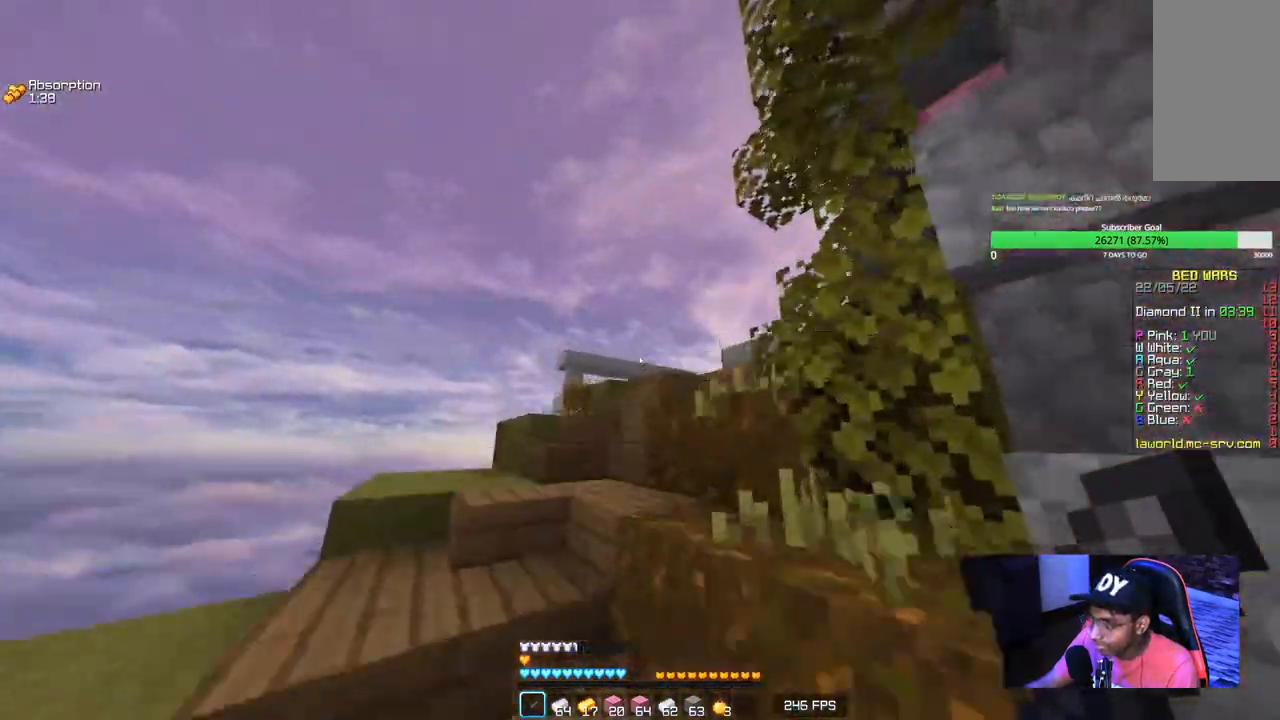
{"keys": ["w"], "mouse": [], "events": [[500, "a", "up"]]}
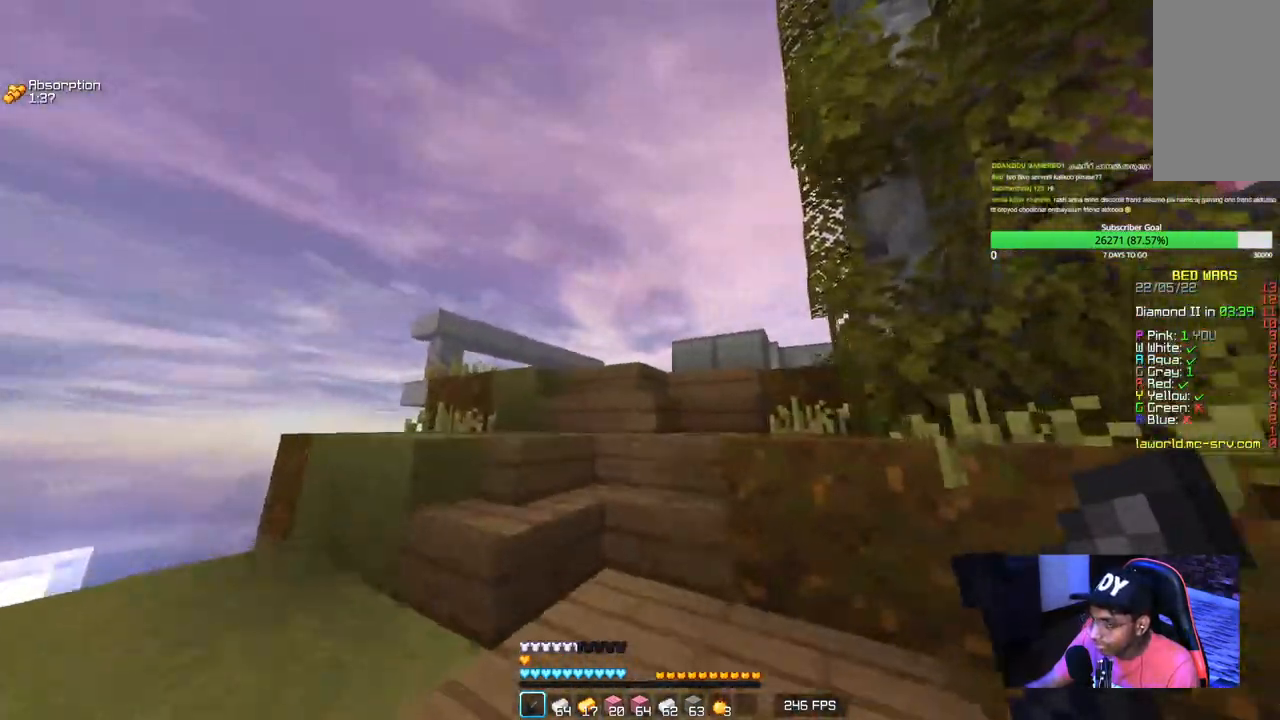
{"keys": ["a", "w"], "mouse": [], "events": [[250, "a", "down"]]}
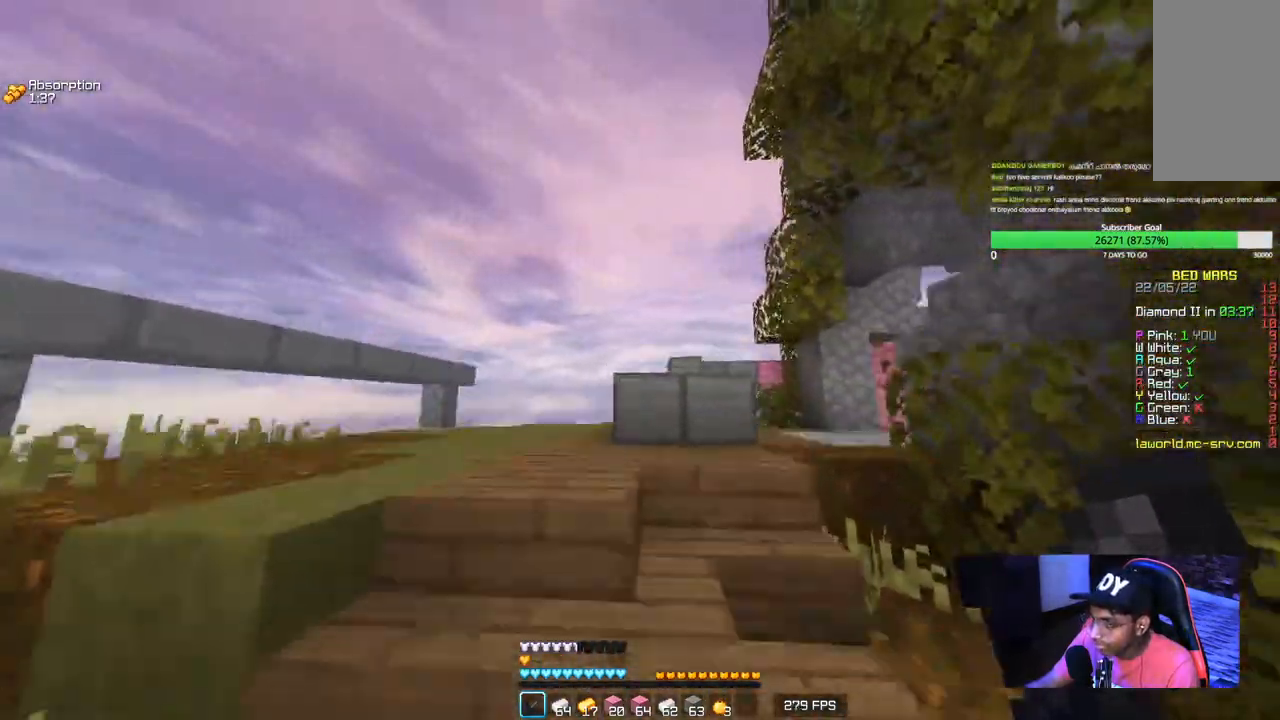
{"keys": ["w"], "mouse": [], "events": [[117, "a", "up"]]}
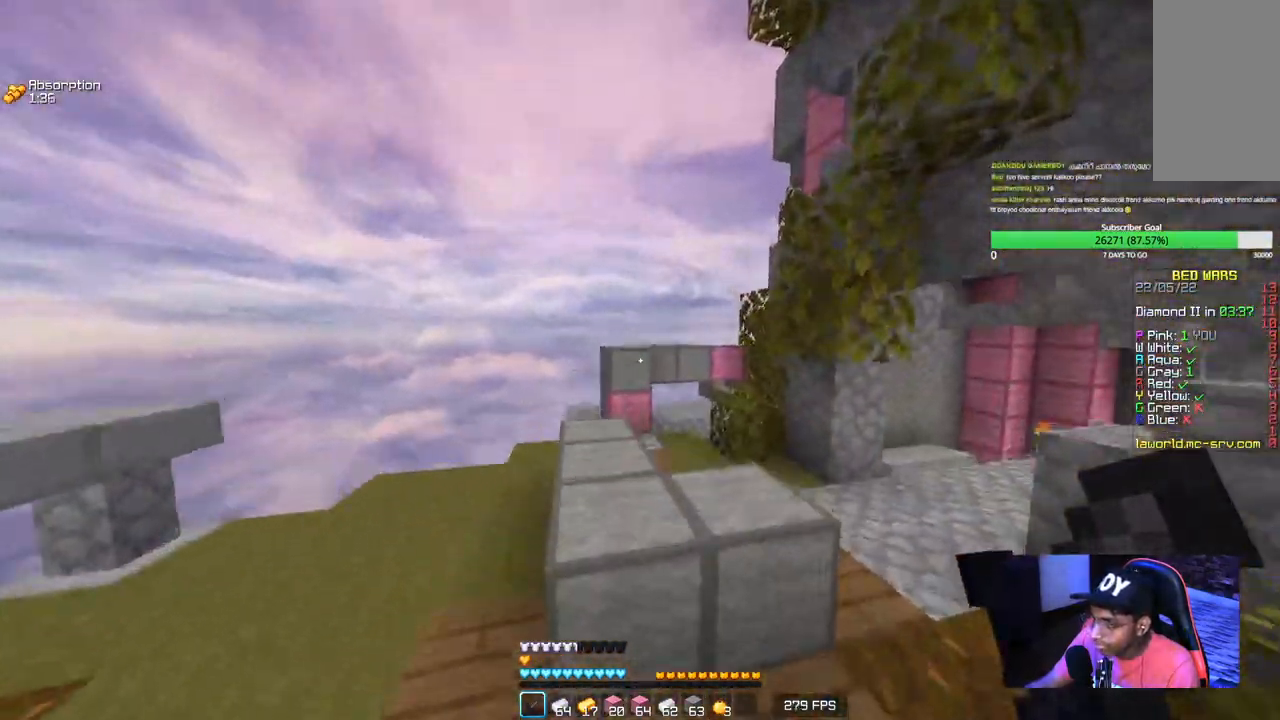
{"keys": ["a", "w"], "mouse": [], "events": [[334, "a", "down"]]}
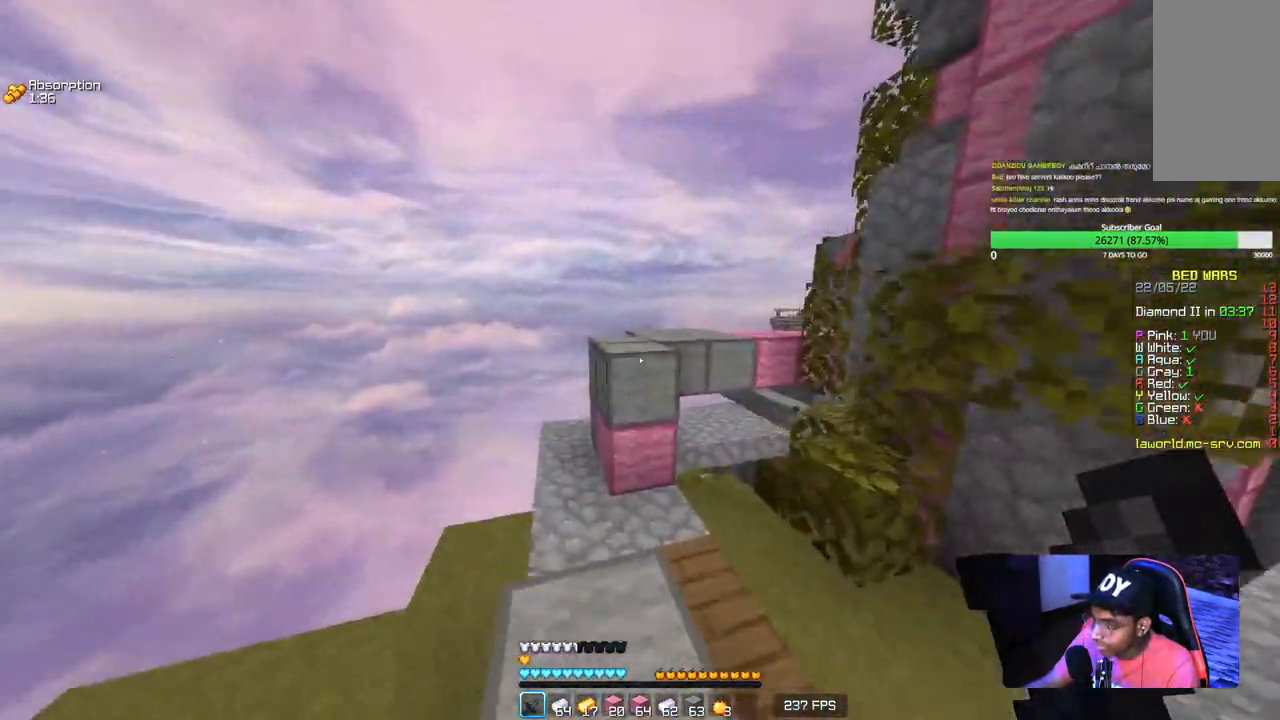
{"keys": ["a", "w"], "mouse": [], "events": [[34, "a", "up"], [434, "a", "down"]]}
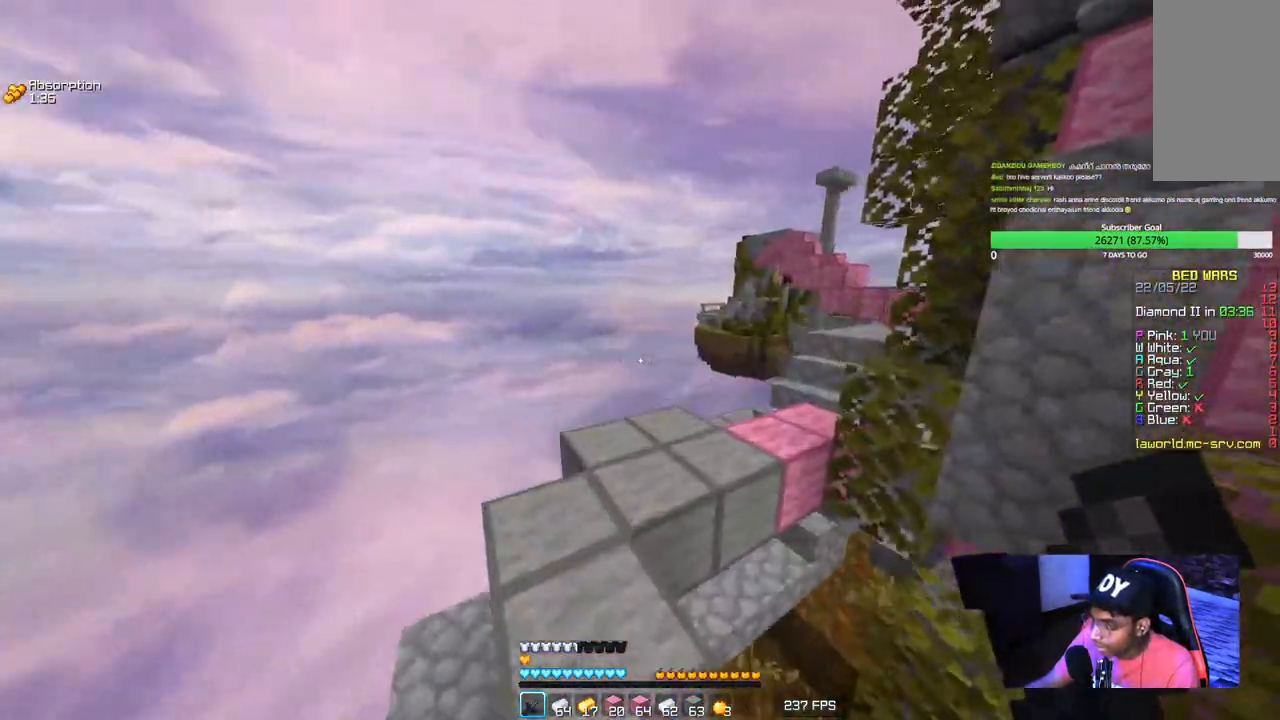
{"keys": ["w"], "mouse": [], "events": [[134, "a", "up"], [350, "a", "down"], [484, "a", "up"]]}
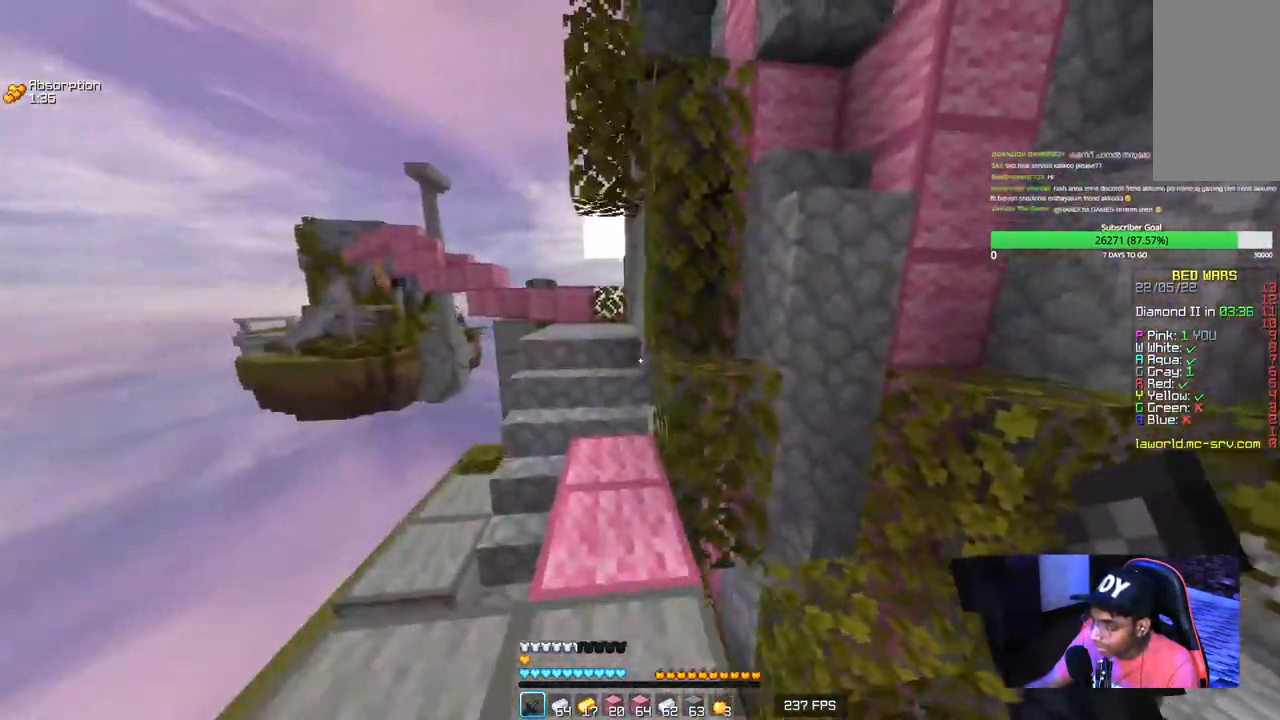
{"keys": [], "mouse": [], "events": [[67, "w", "up"]]}
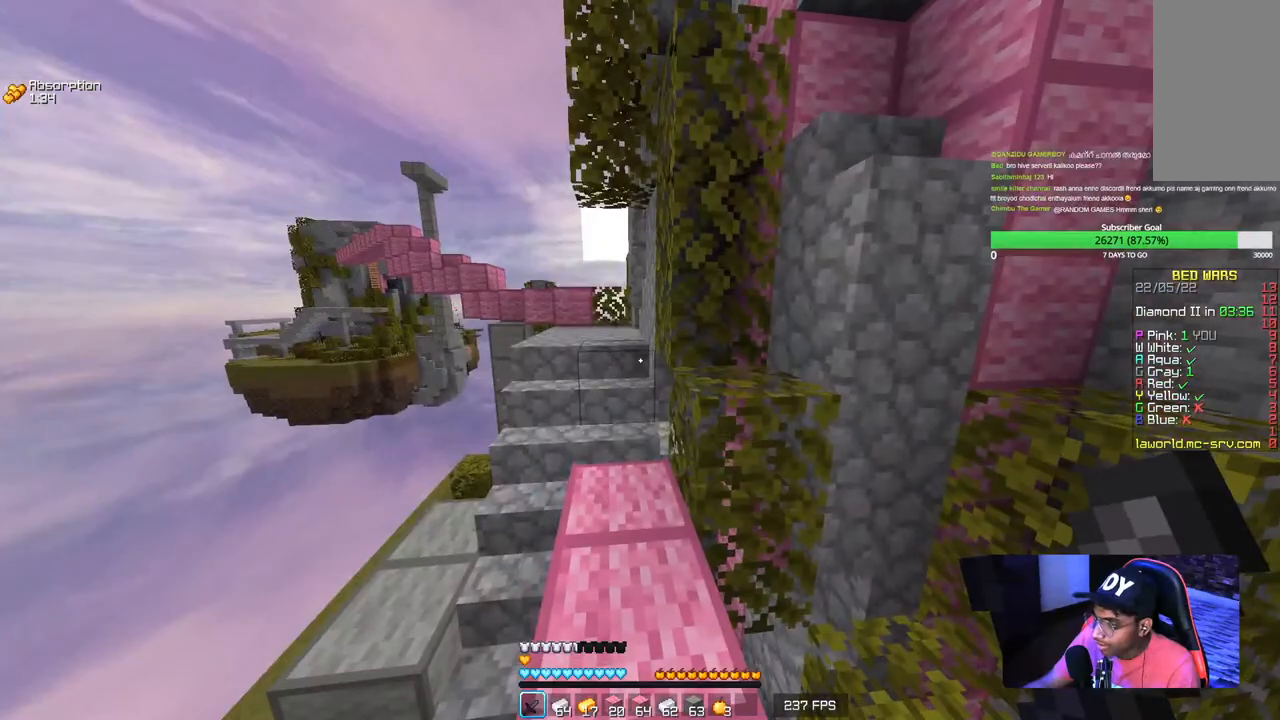
{"keys": [], "mouse": [], "events": []}
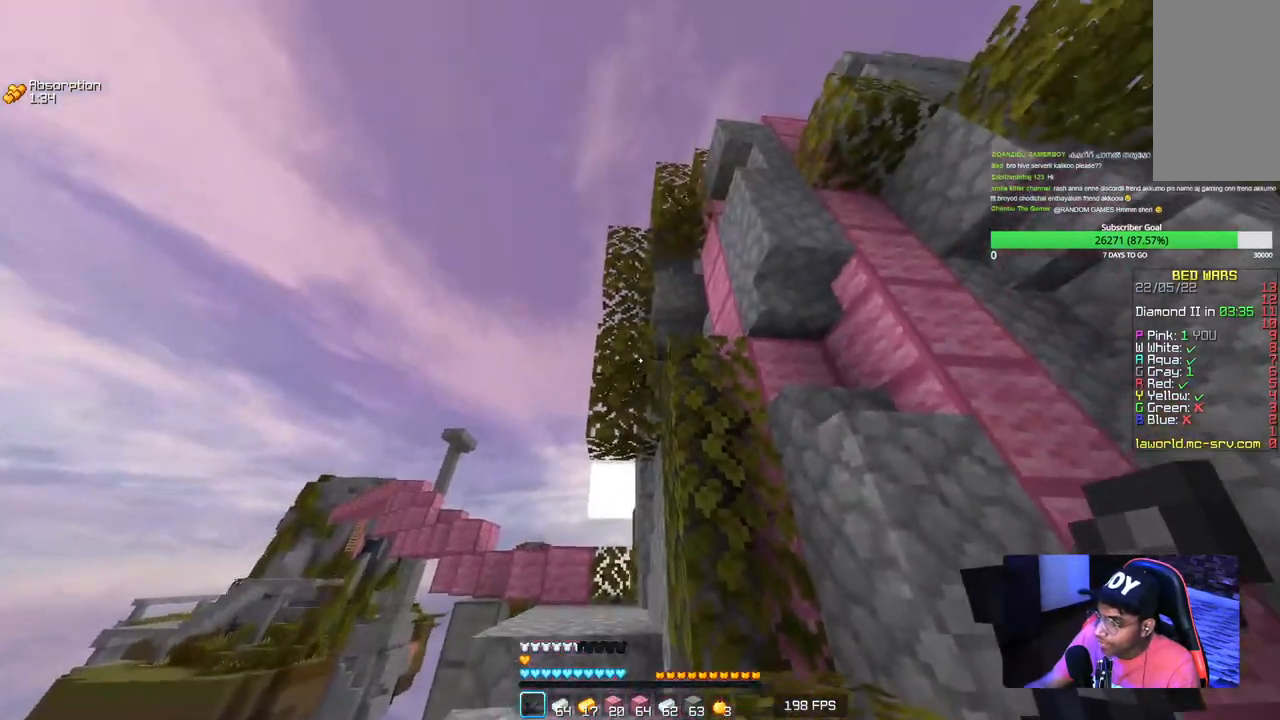
{"keys": ["w"], "mouse": [], "events": [[284, "w", "down"]]}
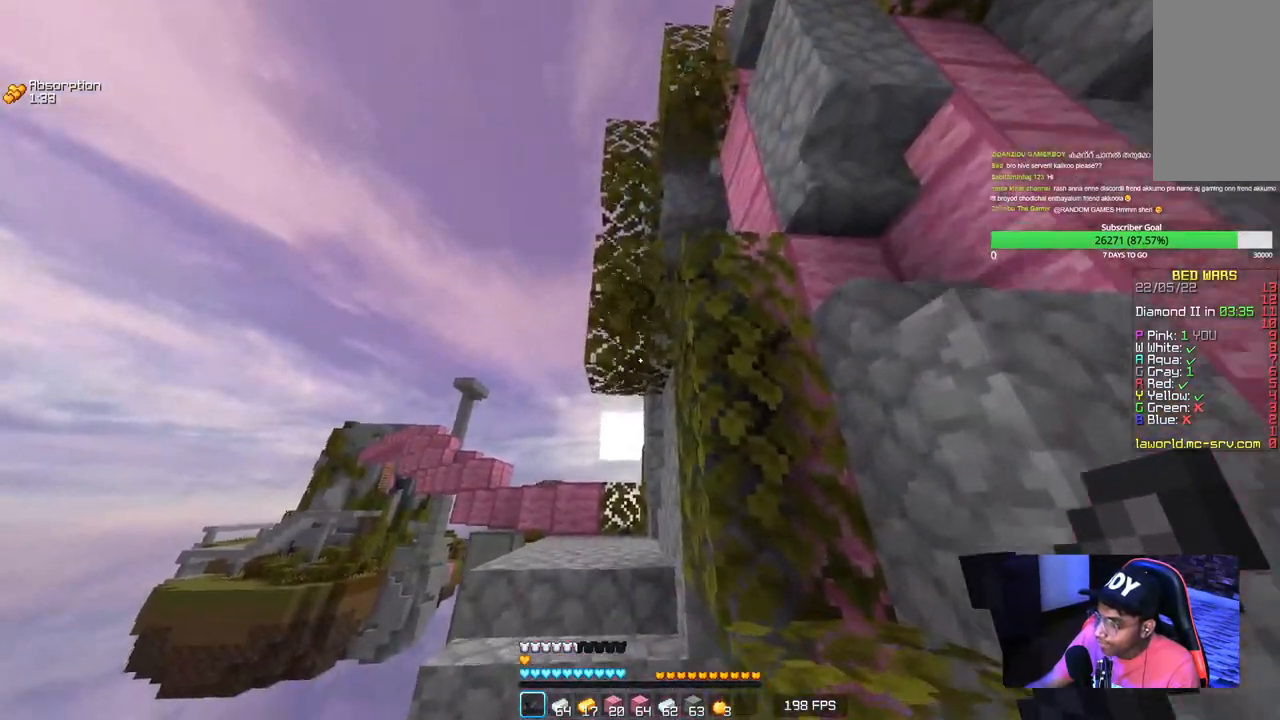
{"keys": ["a", "w"], "mouse": [], "events": [[417, "a", "down"]]}
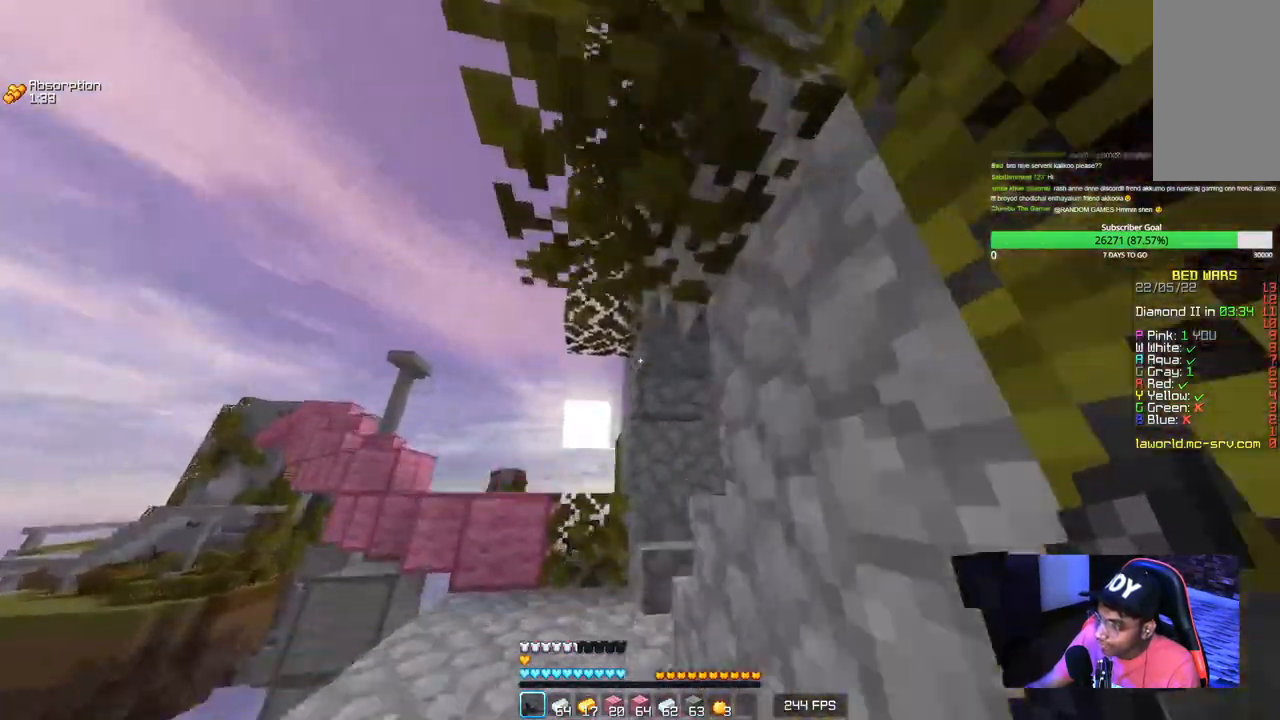
{"keys": ["a", "w"], "mouse": [], "events": []}
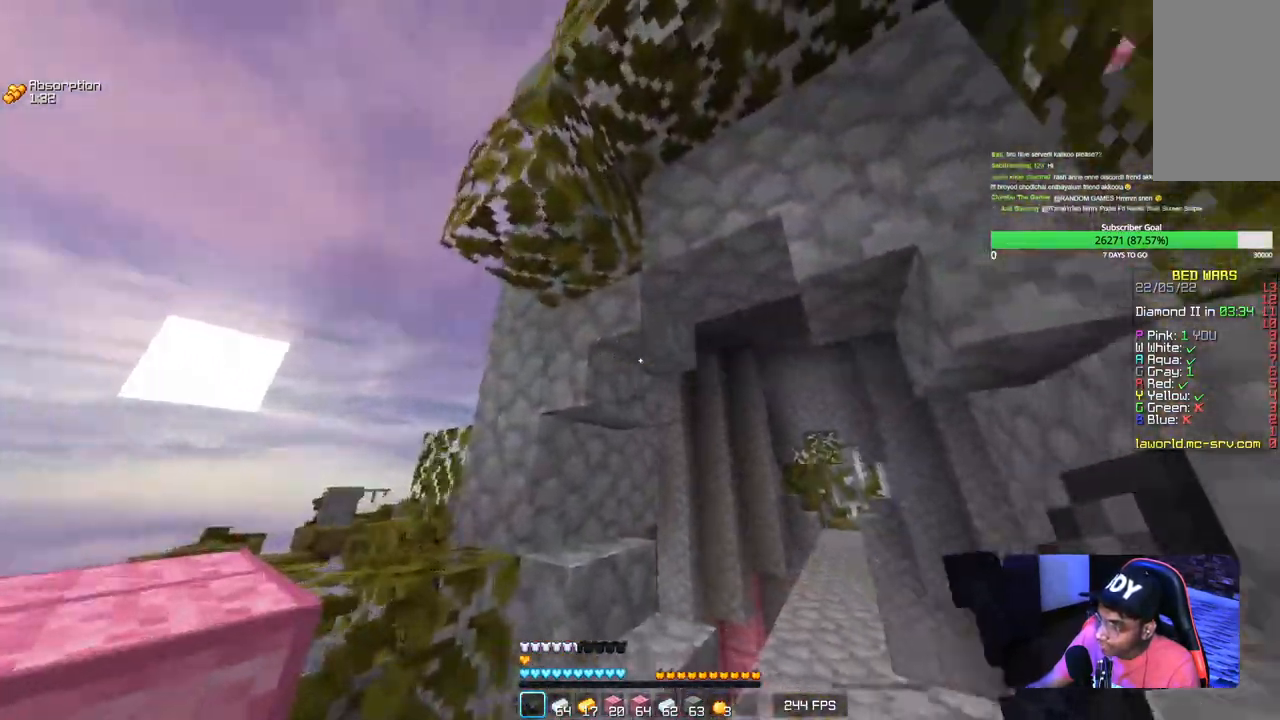
{"keys": ["d", "w"], "mouse": [], "events": [[284, "a", "up"], [400, "d", "down"]]}
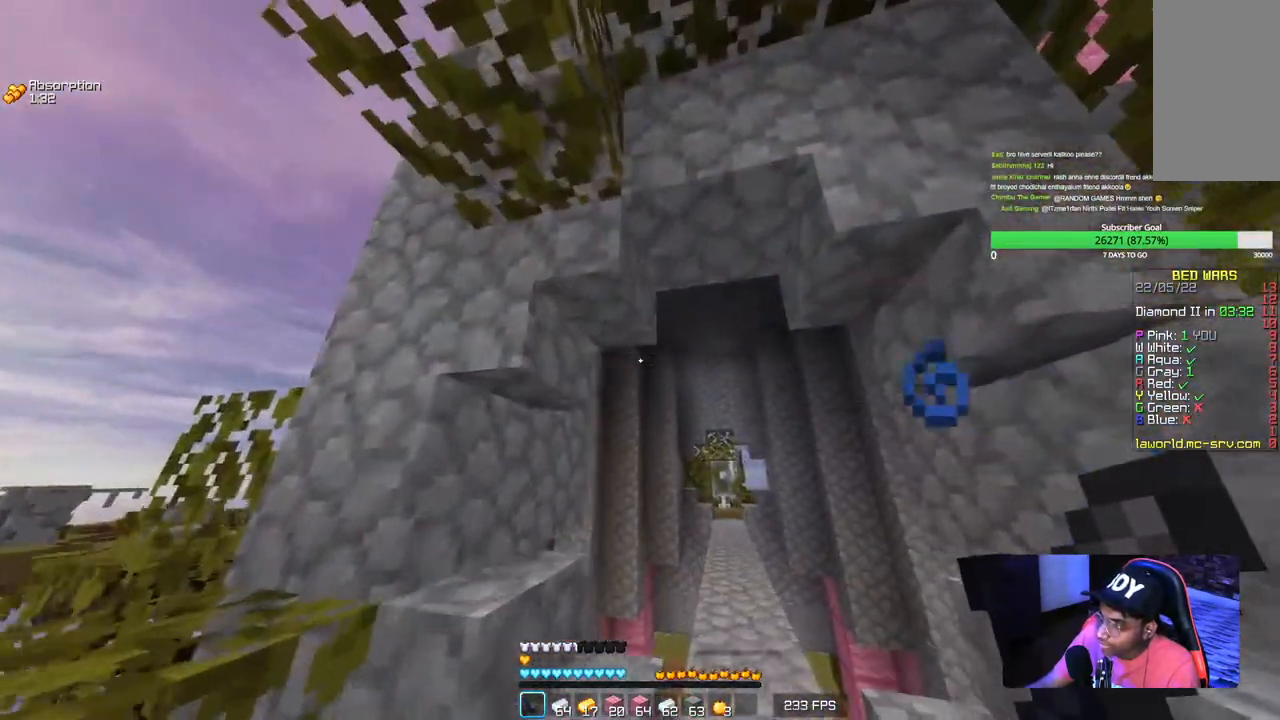
{"keys": ["w"], "mouse": [], "events": [[117, "d", "up"]]}
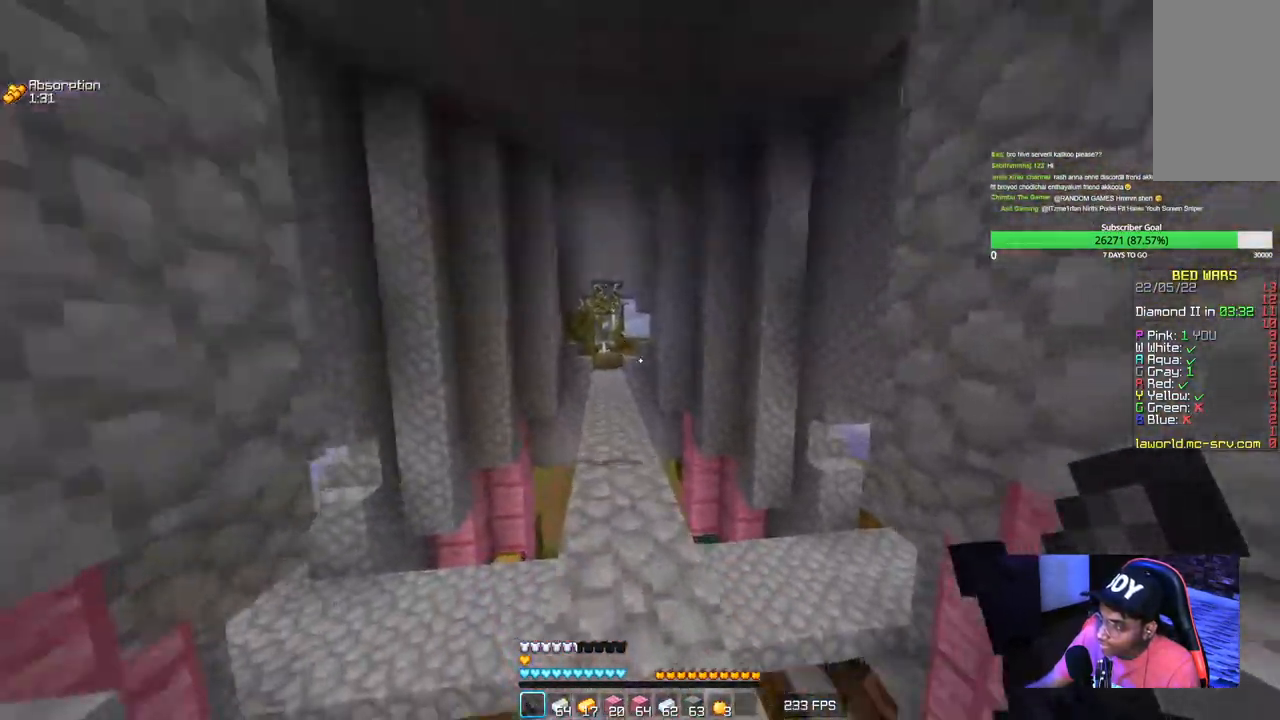
{"keys": ["w"], "mouse": [], "events": []}
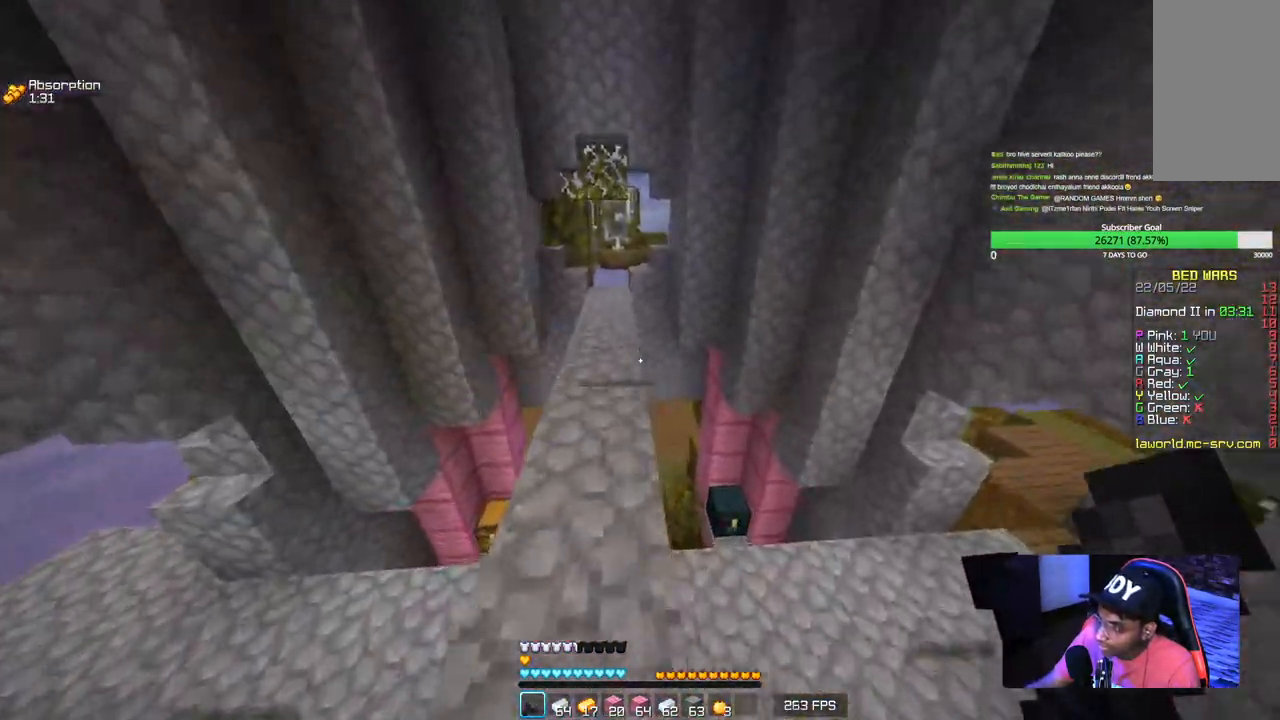
{"keys": ["a", "w"], "mouse": [], "events": [[350, "a", "down"]]}